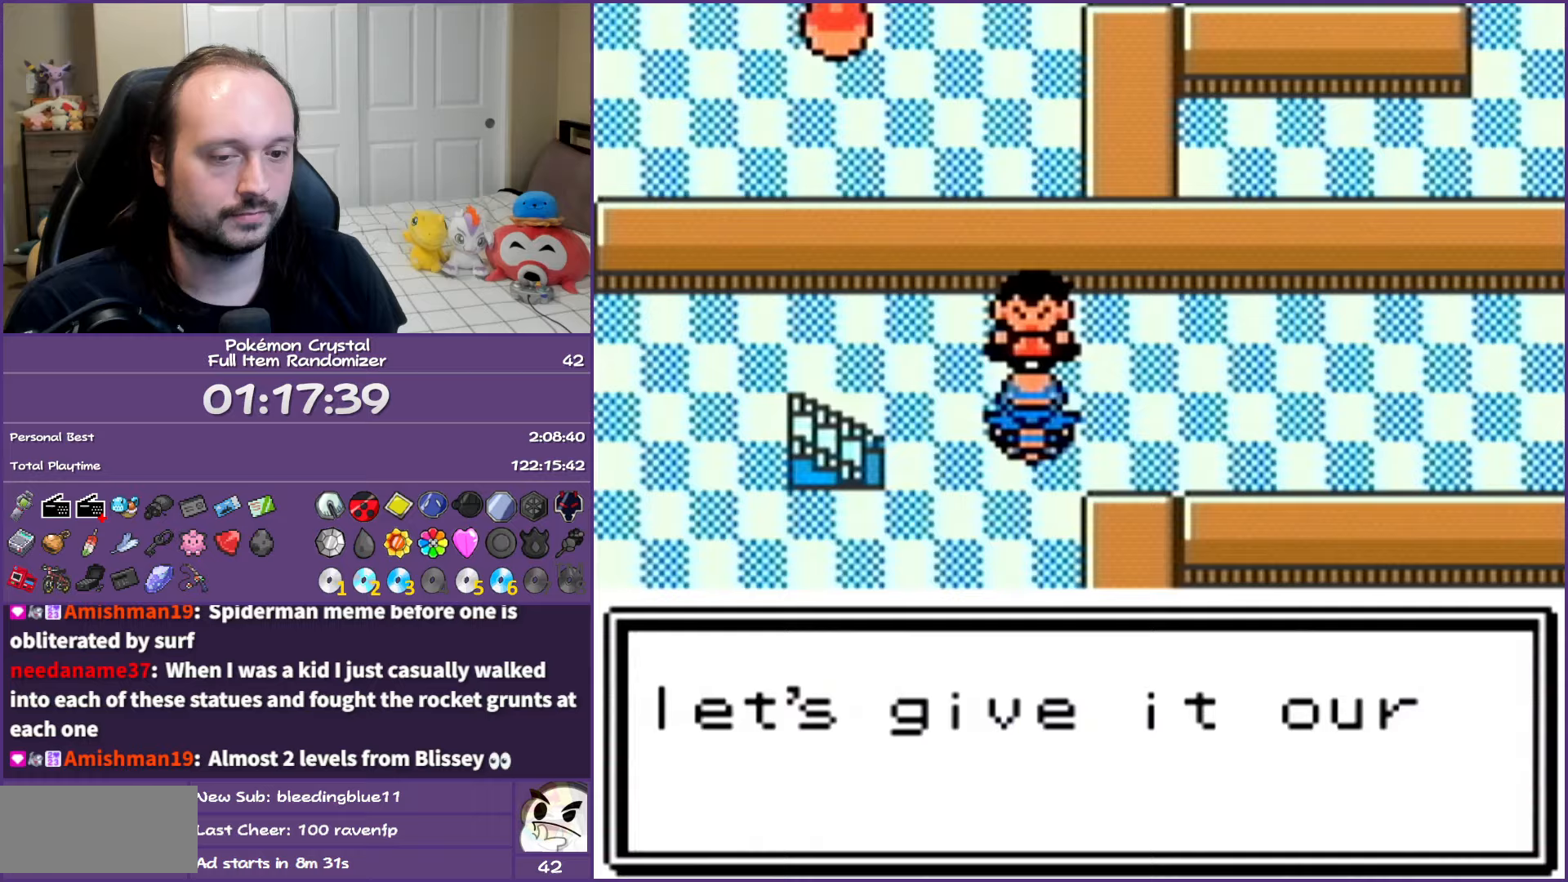
Gameplay with a controller (Nintendo layout); each line is a JSON object with the inputs held at the frame after it. "events" lists button and stick changes between this image and that frame as [ms after this image, input, new state], when the widget could be followed in between. Not read: L3 R3.
{"buttons": ["B", "DPAD_RIGHT"], "events": []}
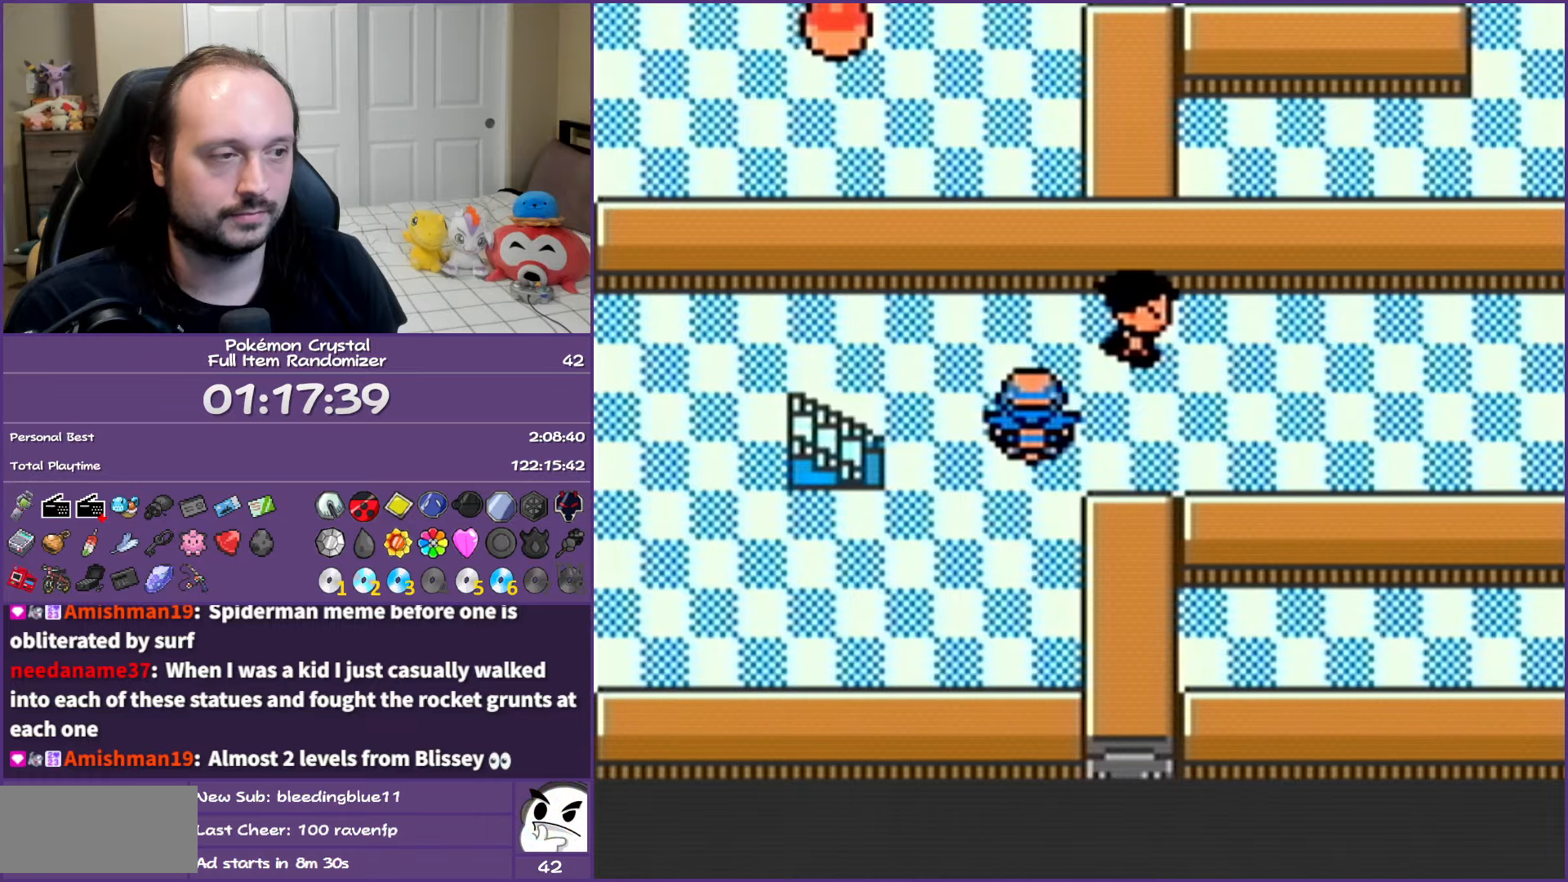
{"buttons": ["B", "DPAD_RIGHT"], "events": []}
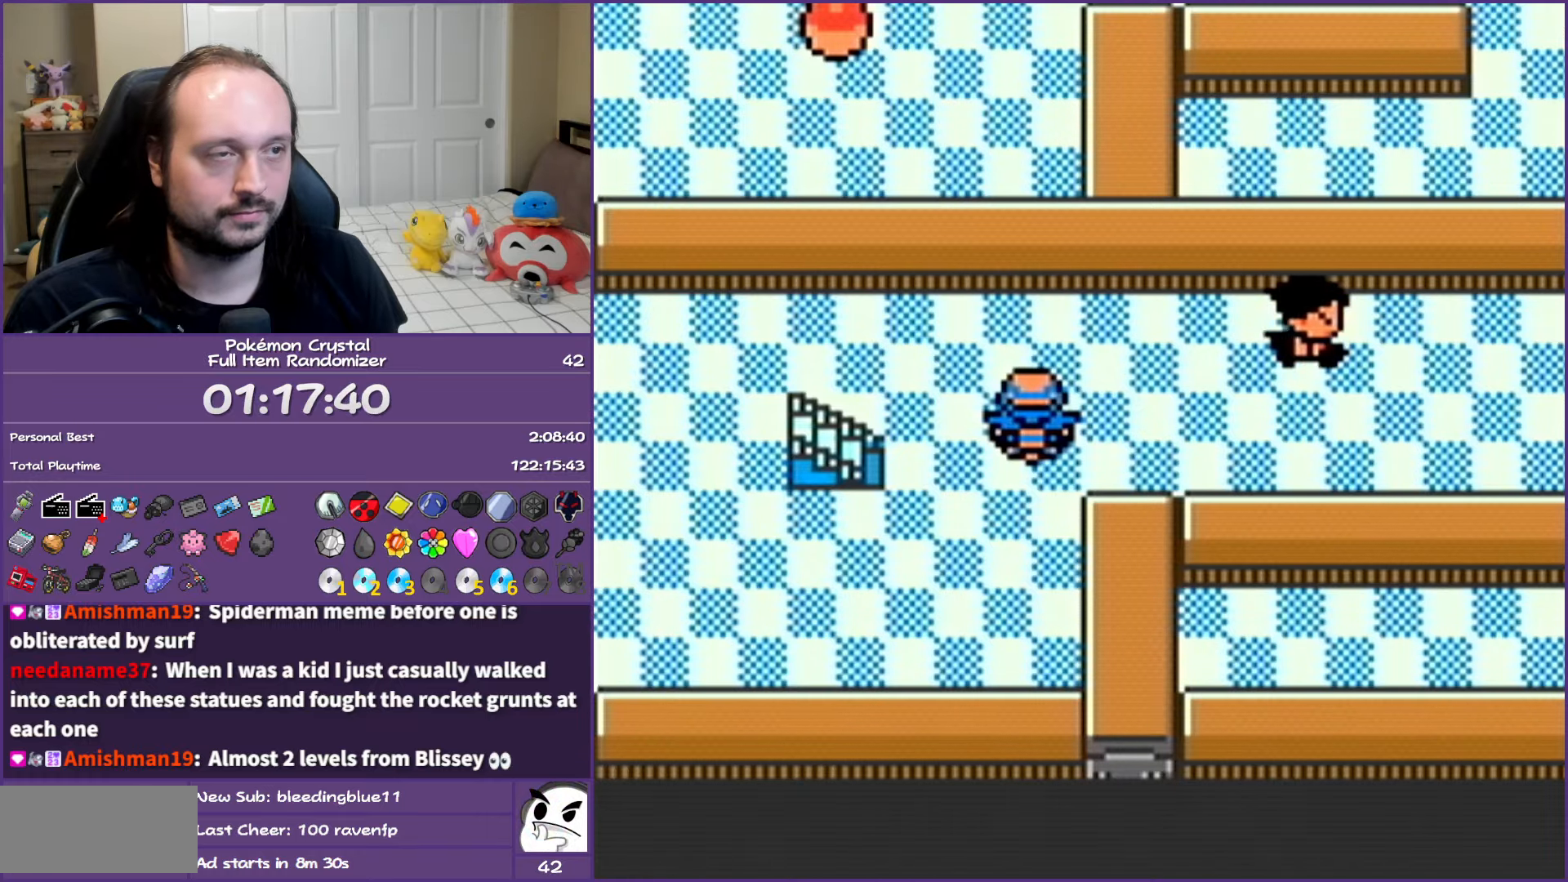
{"buttons": ["B", "DPAD_RIGHT"], "events": []}
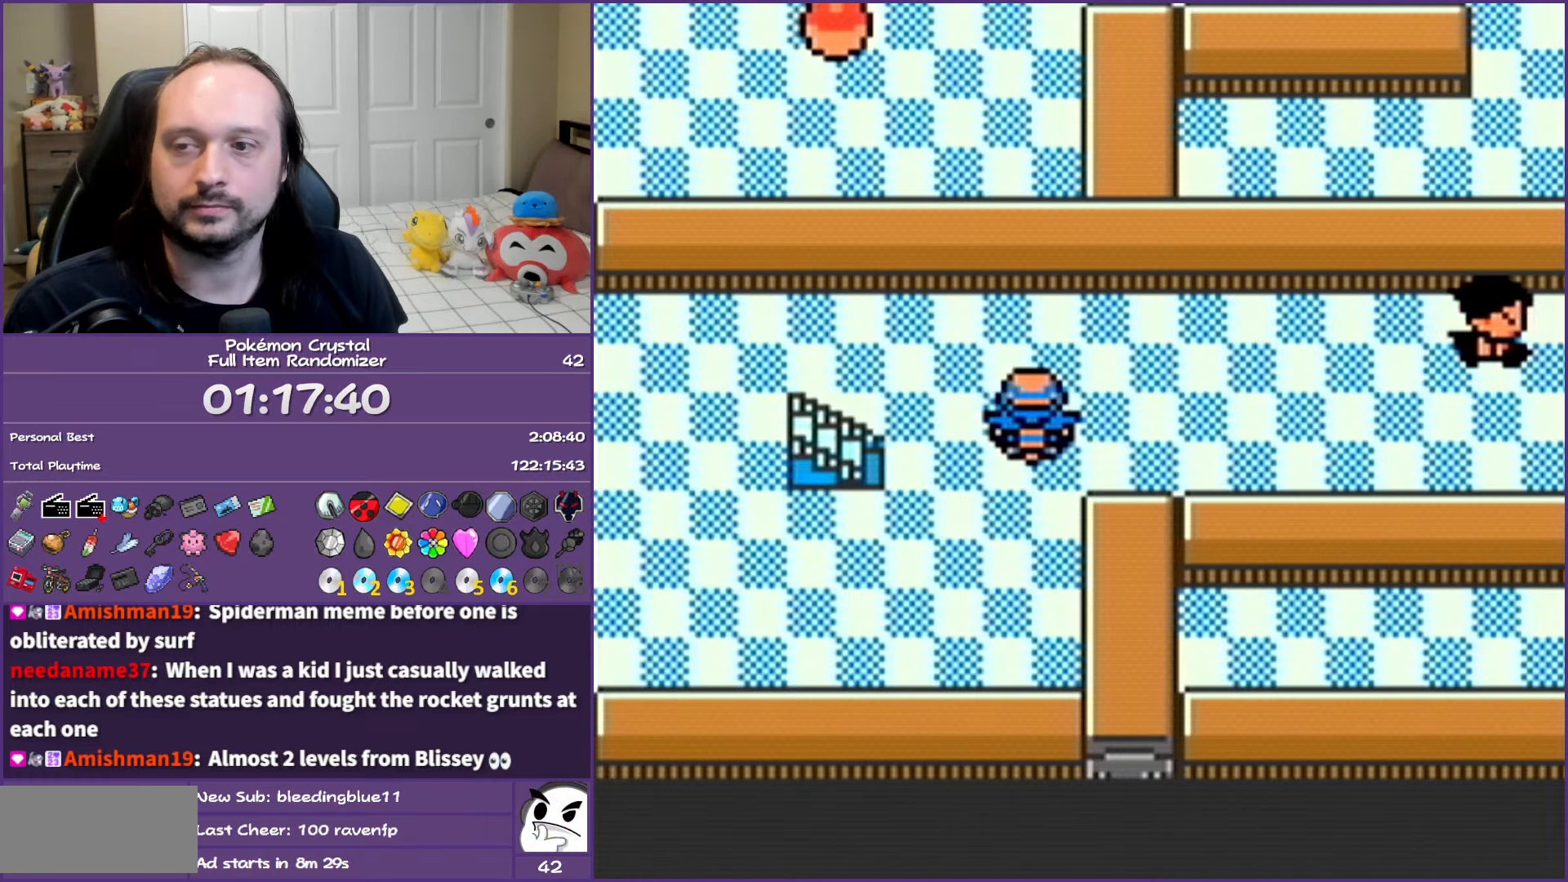
{"buttons": ["B", "DPAD_RIGHT"], "events": []}
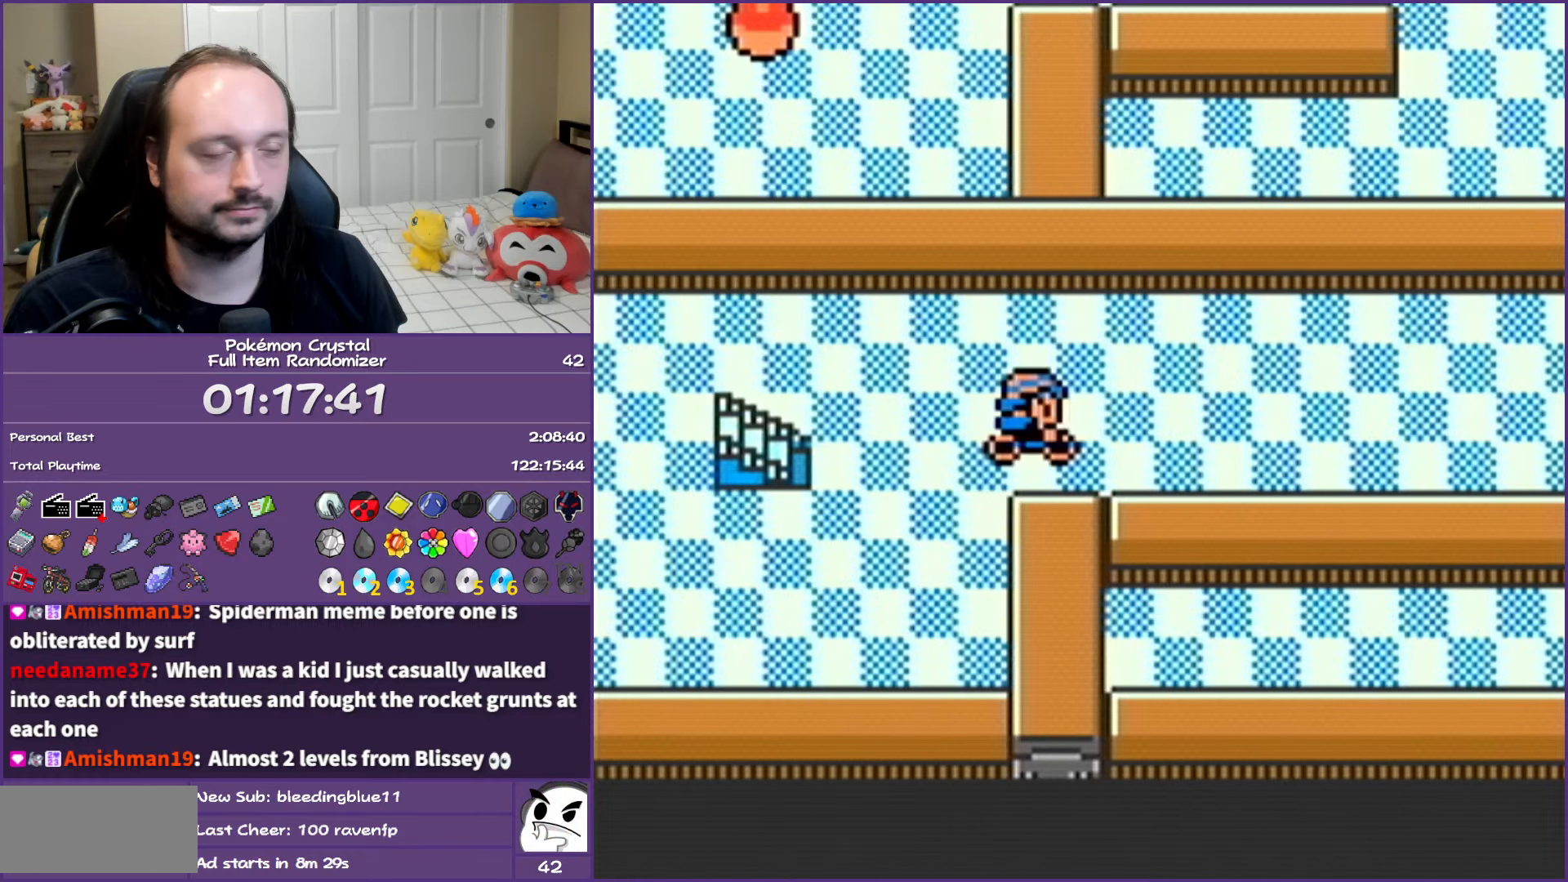
{"buttons": ["B", "DPAD_RIGHT"], "events": [[383, "DPAD_RIGHT", "up"], [383, "DPAD_UP", "down"], [483, "DPAD_RIGHT", "down"], [500, "DPAD_UP", "up"]]}
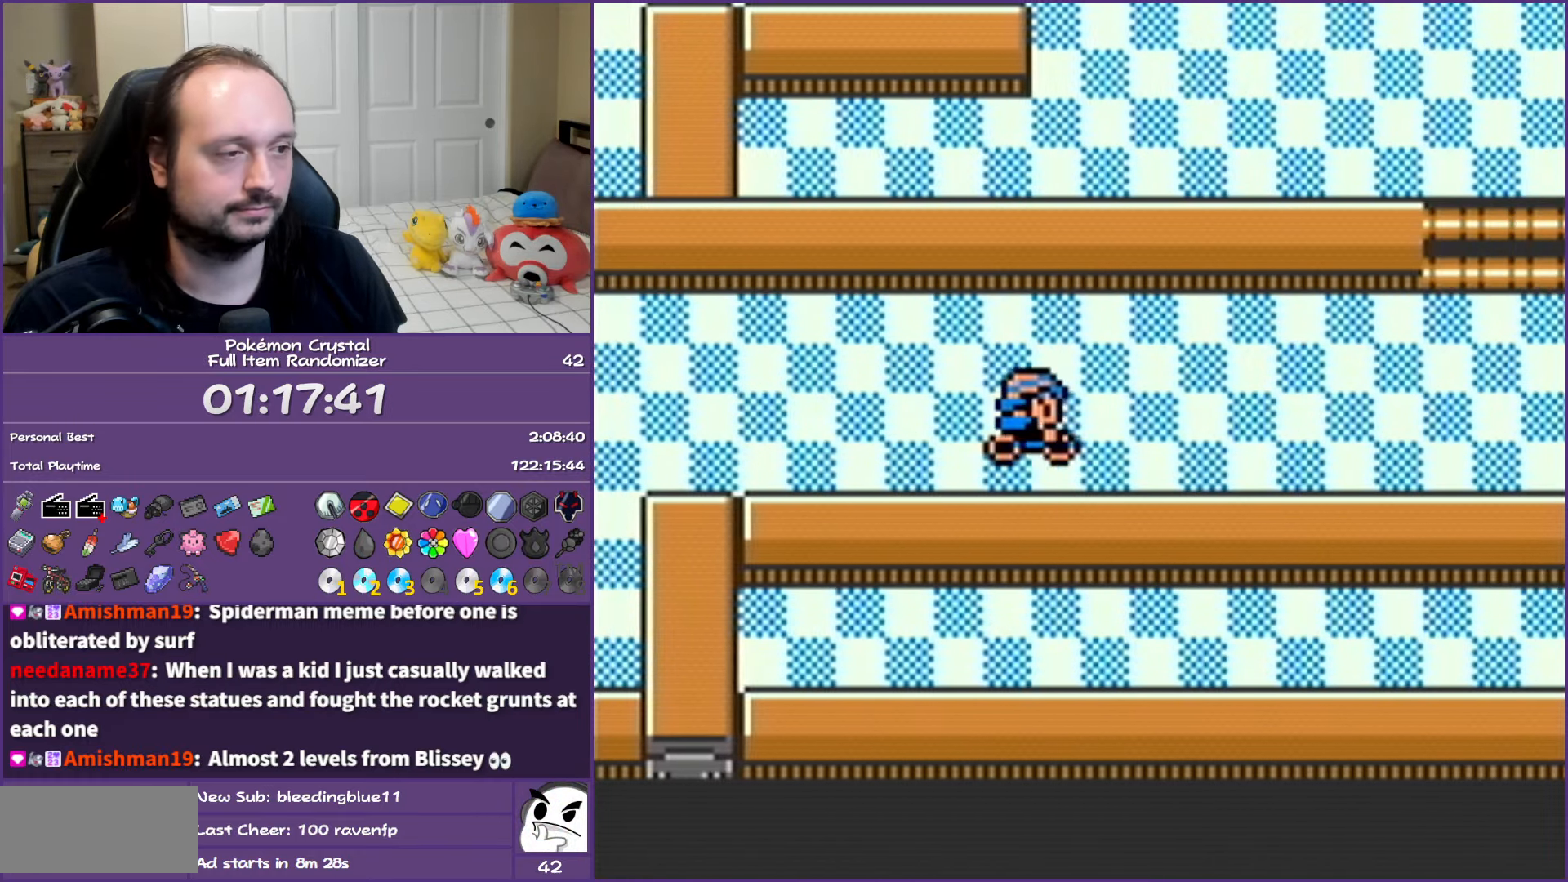
{"buttons": ["B", "DPAD_RIGHT"], "events": []}
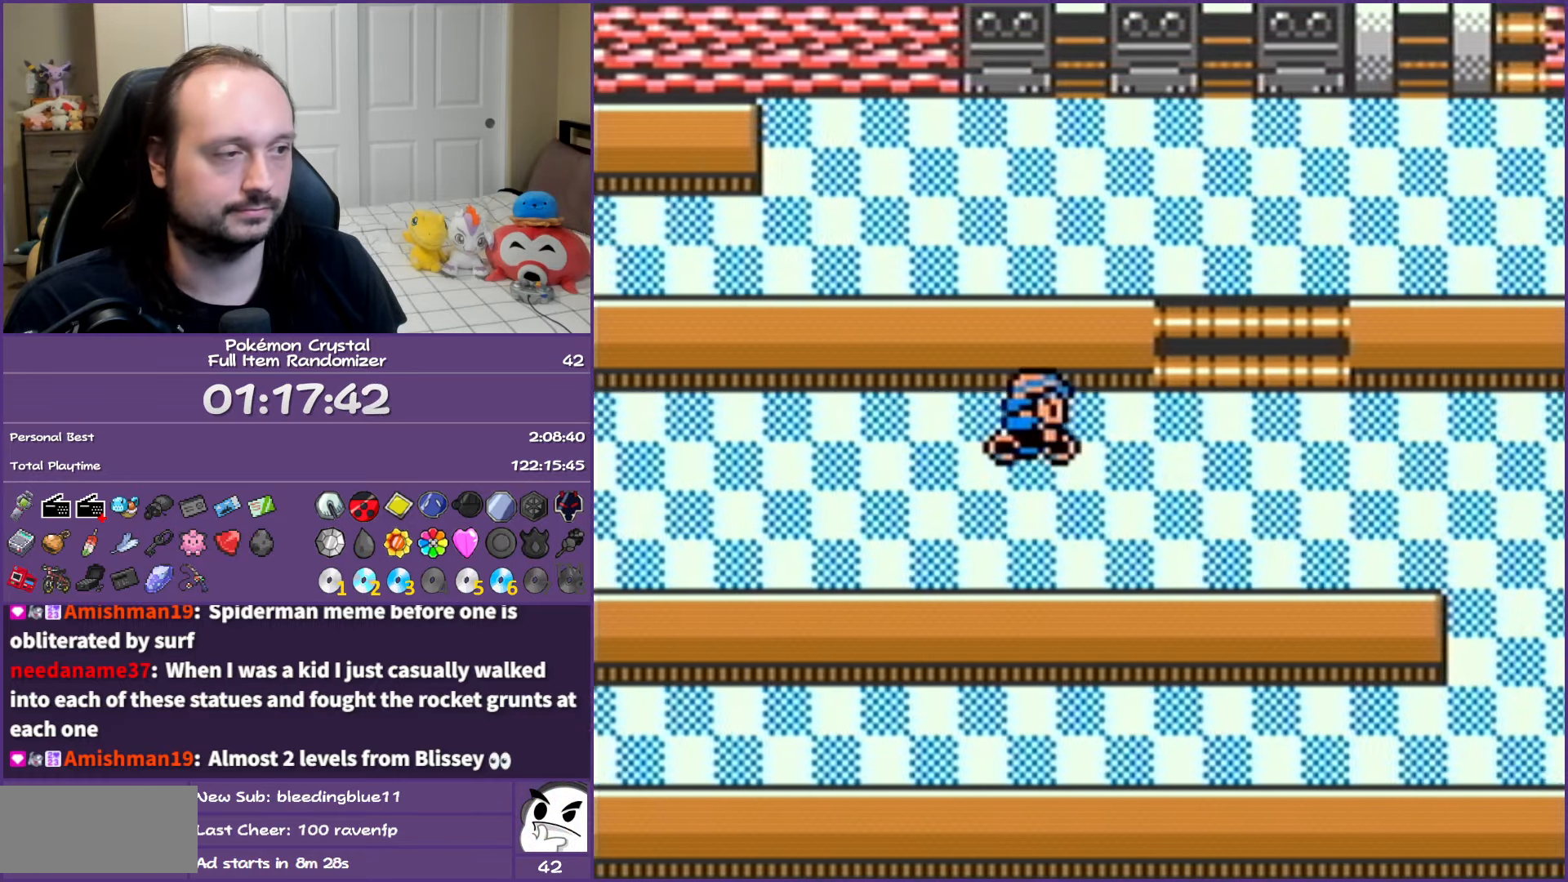
{"buttons": ["B", "DPAD_RIGHT"], "events": []}
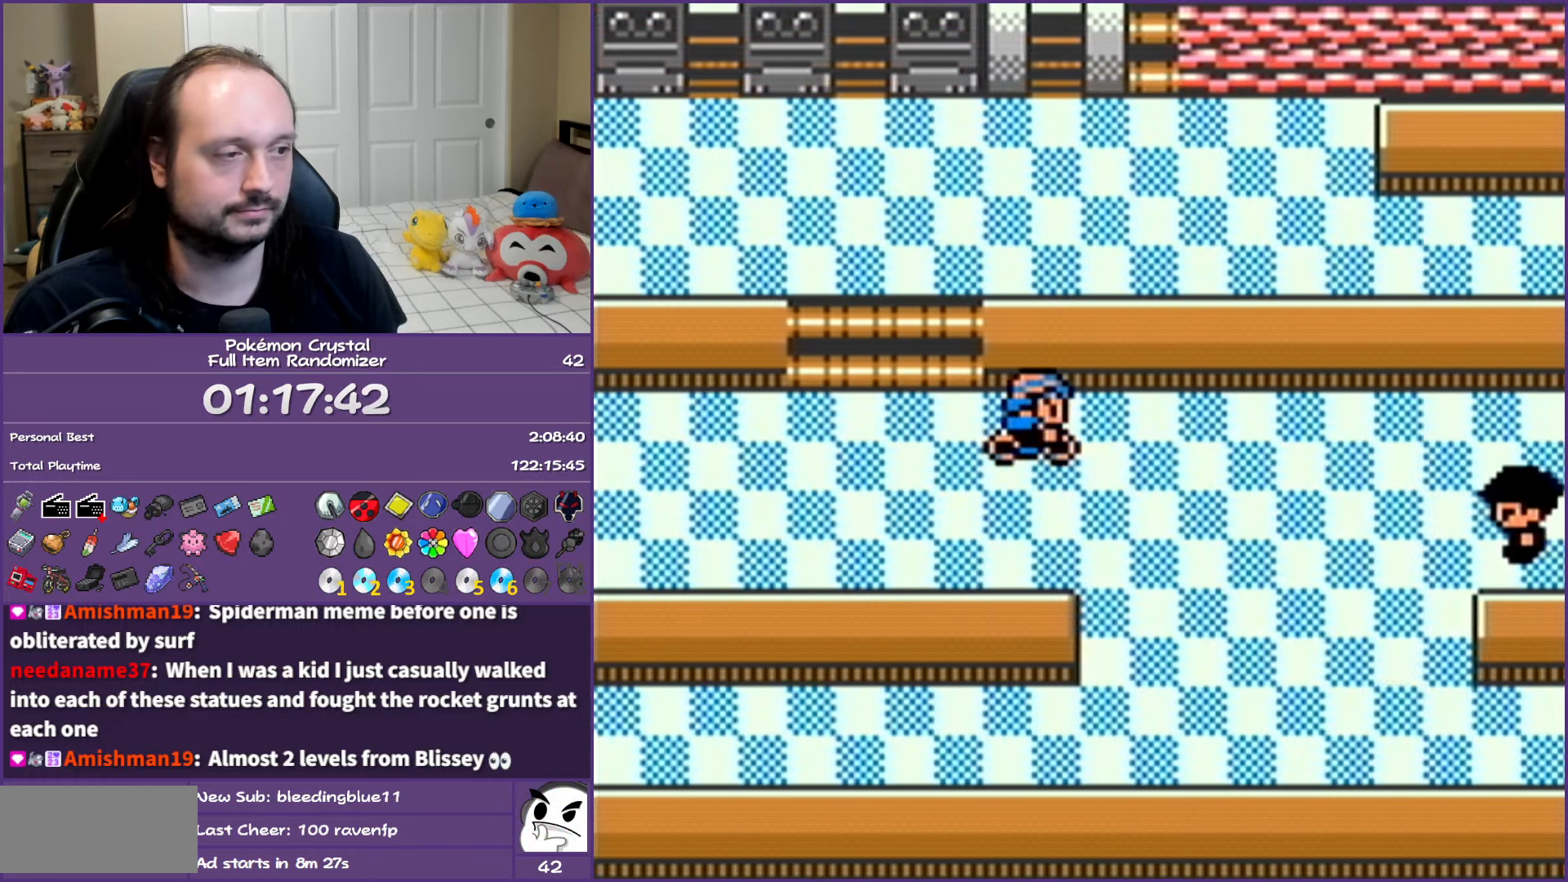
{"buttons": ["B", "DPAD_RIGHT"], "events": []}
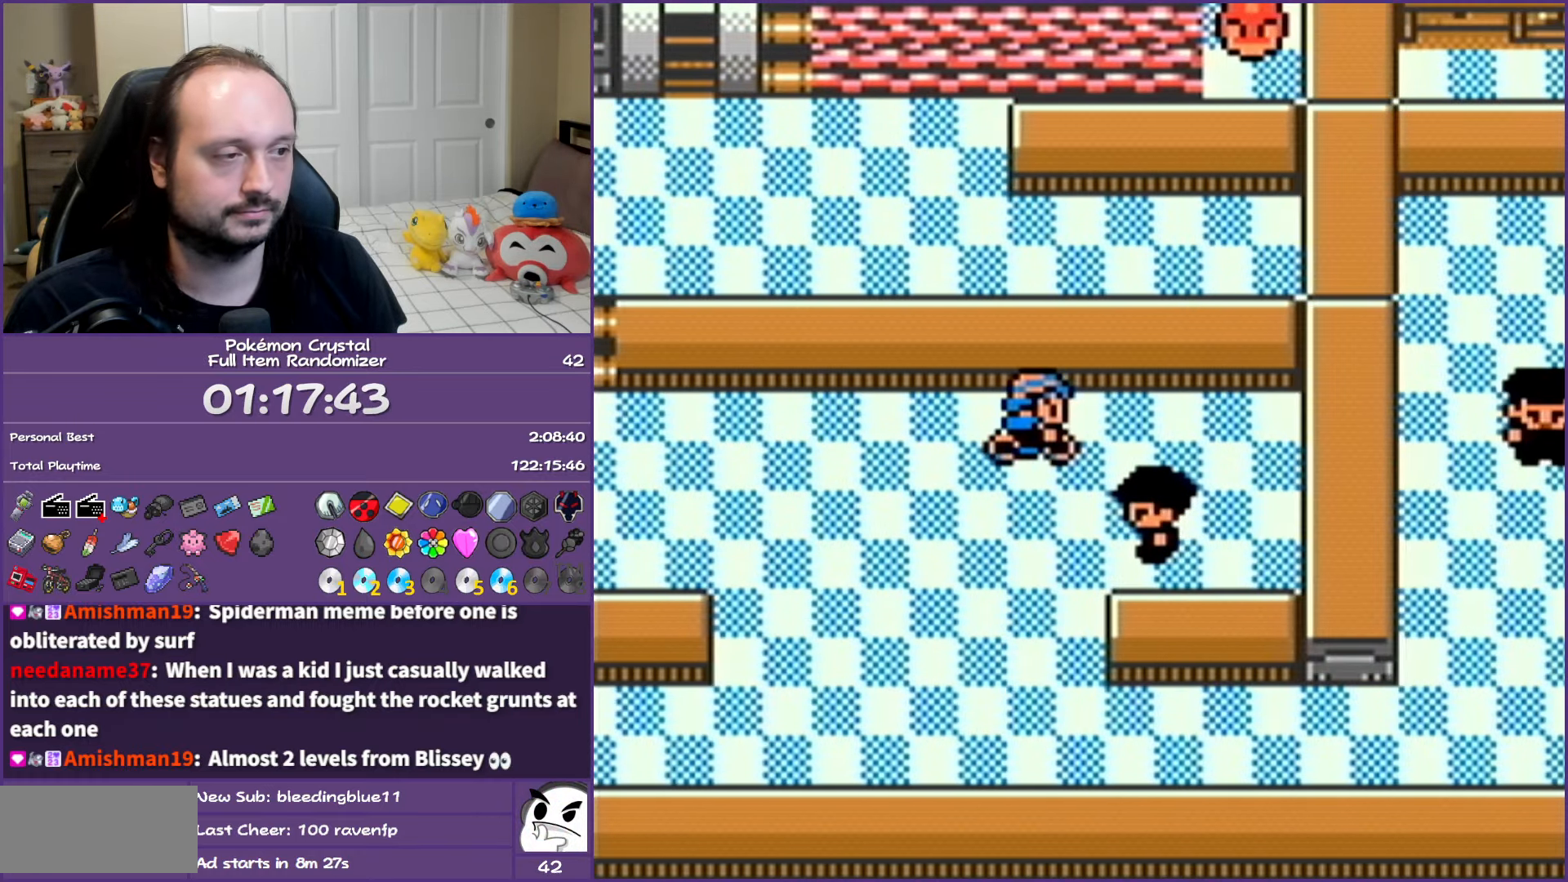
{"buttons": ["A", "B"], "events": [[67, "DPAD_DOWN", "down"], [133, "DPAD_RIGHT", "up"], [200, "A", "down"], [283, "DPAD_DOWN", "up"], [383, "A", "up"], [450, "A", "down"]]}
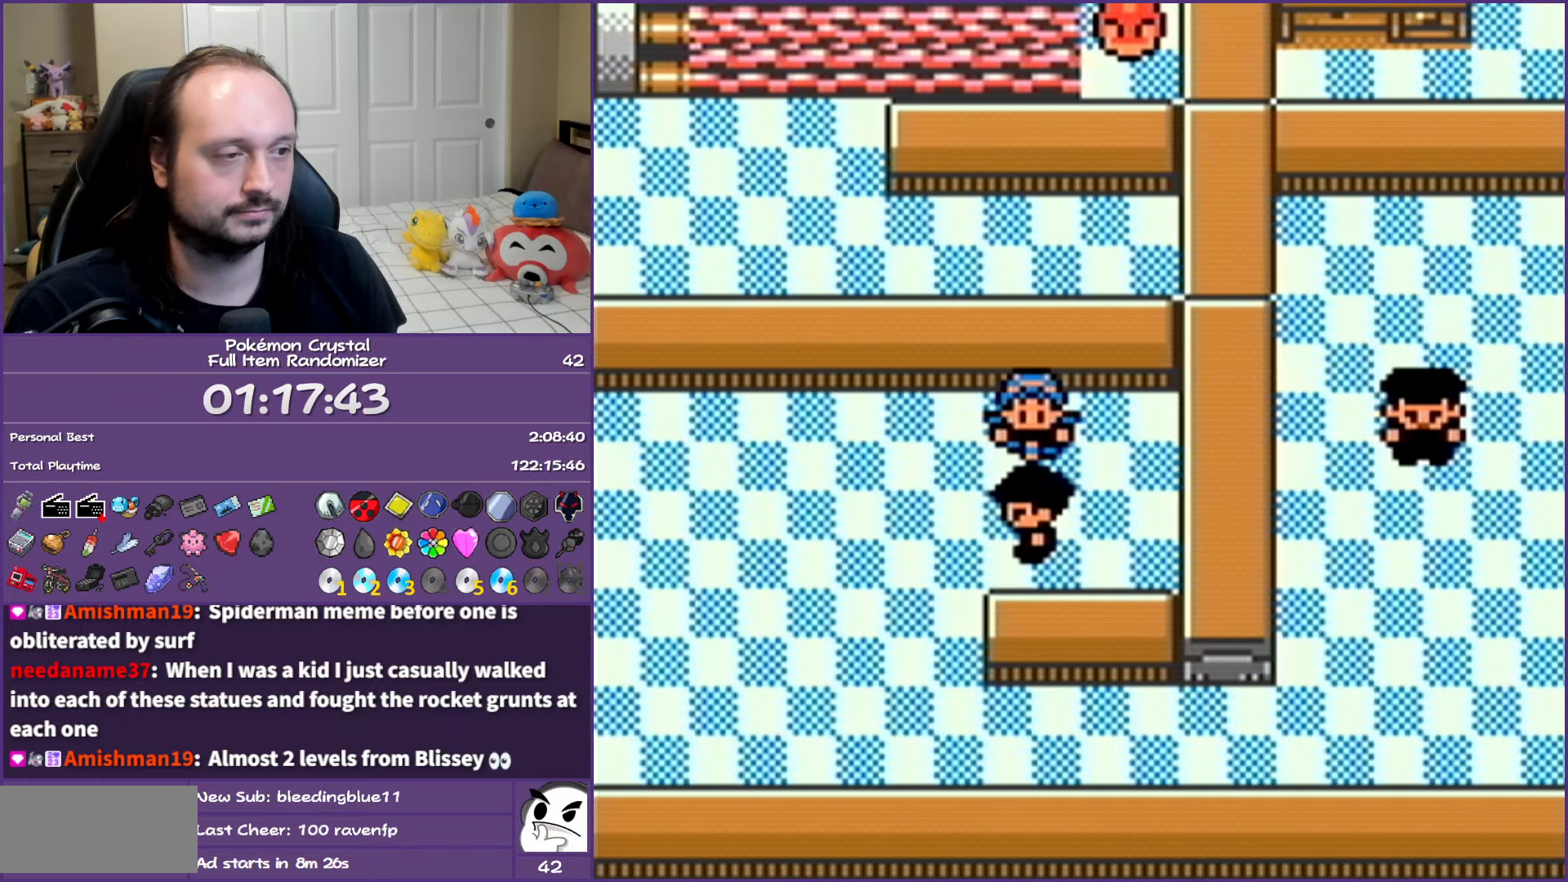
{"buttons": ["A", "B"], "events": []}
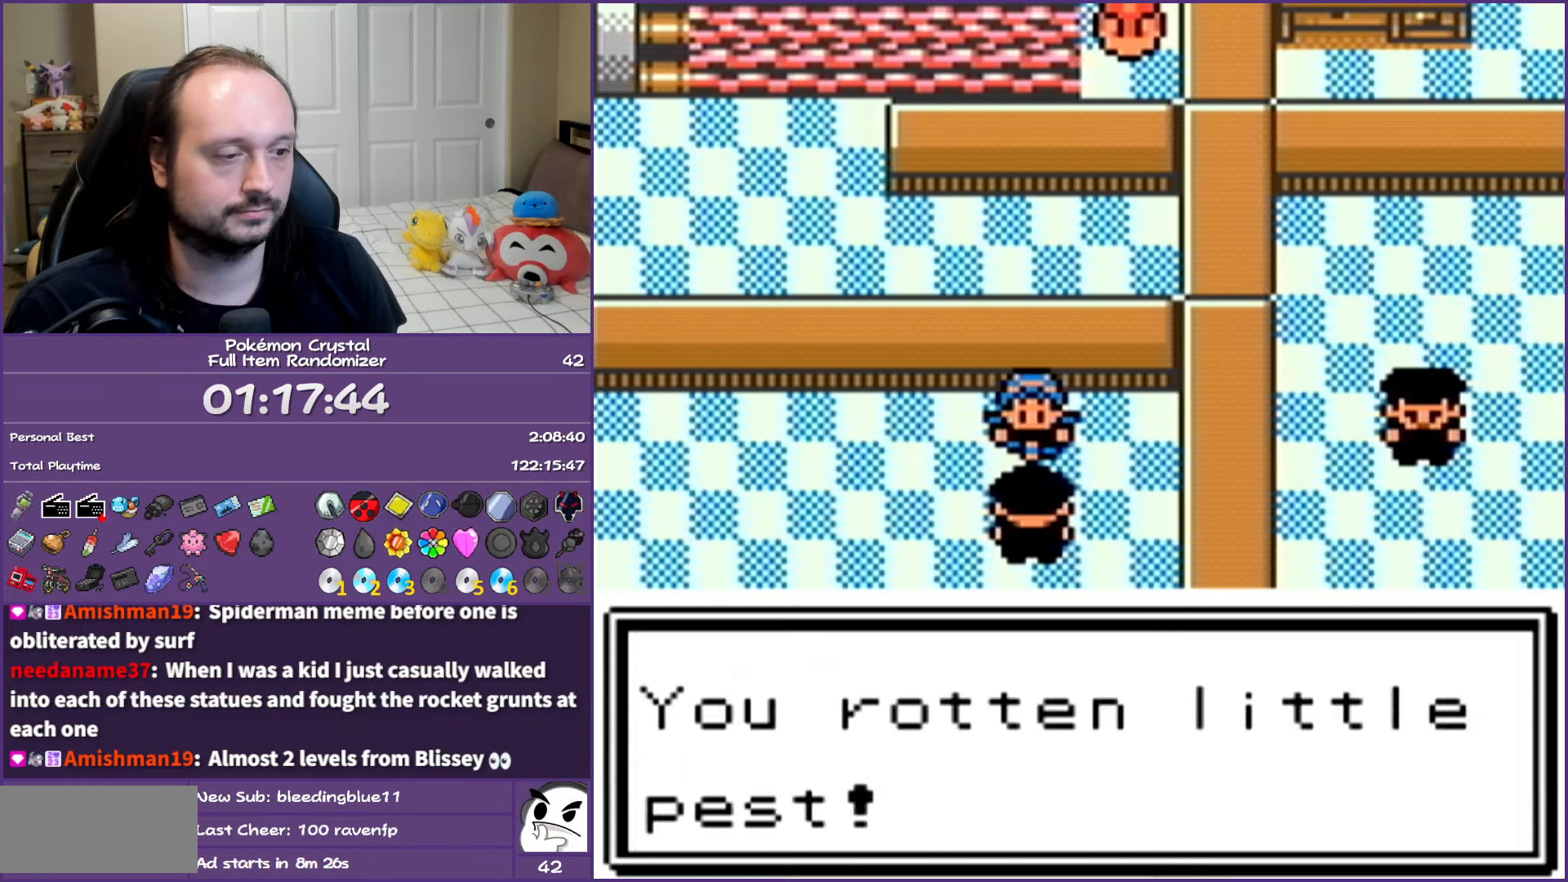
{"buttons": ["B"], "events": [[383, "A", "up"]]}
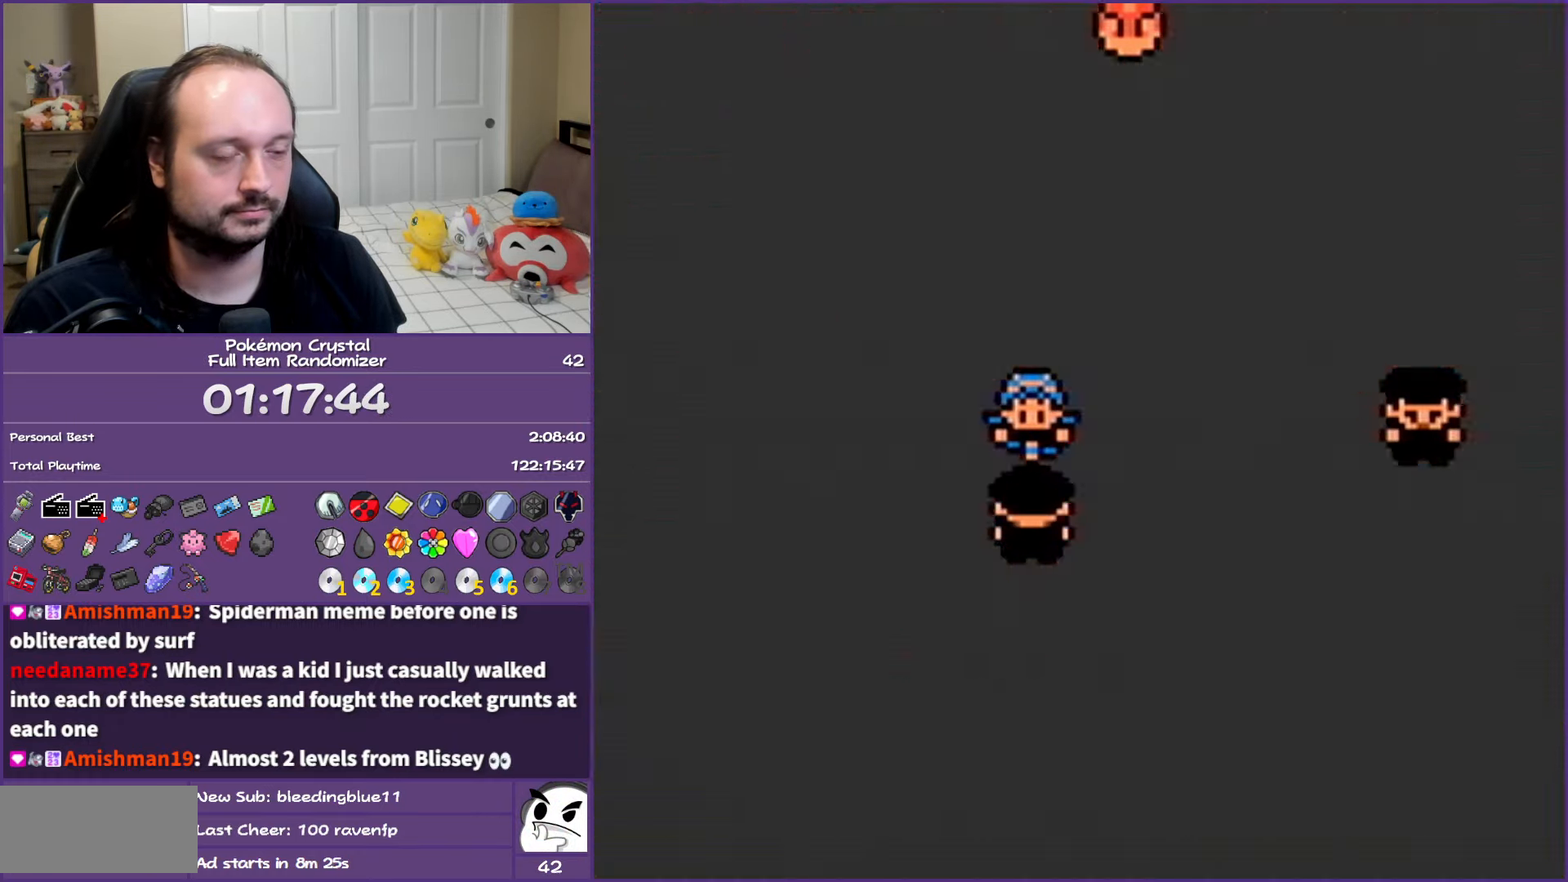
{"buttons": ["B"], "events": []}
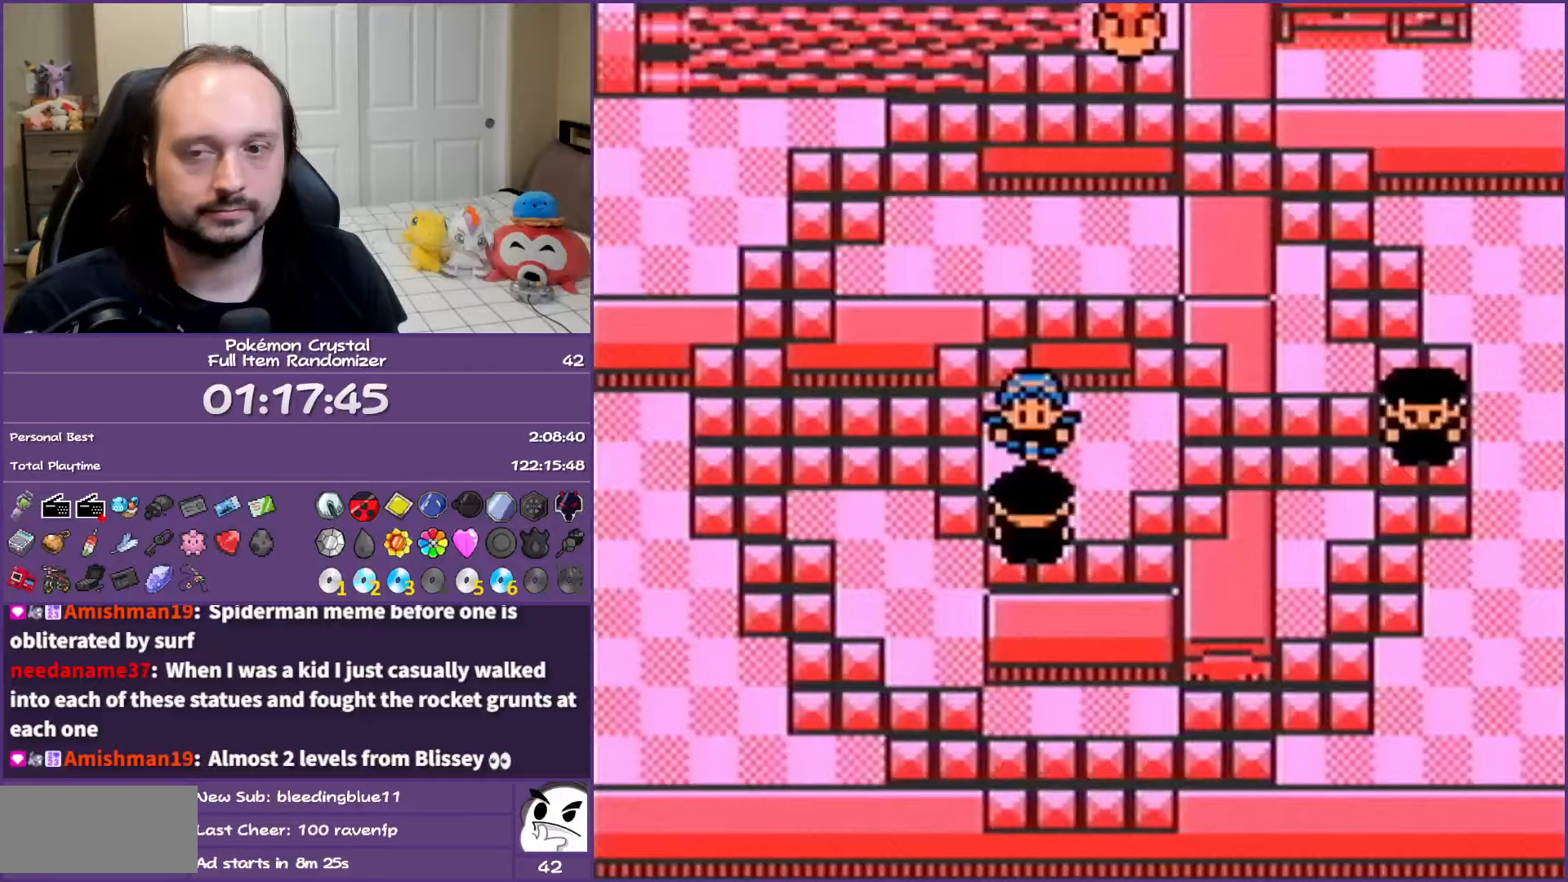
{"buttons": ["B"], "events": []}
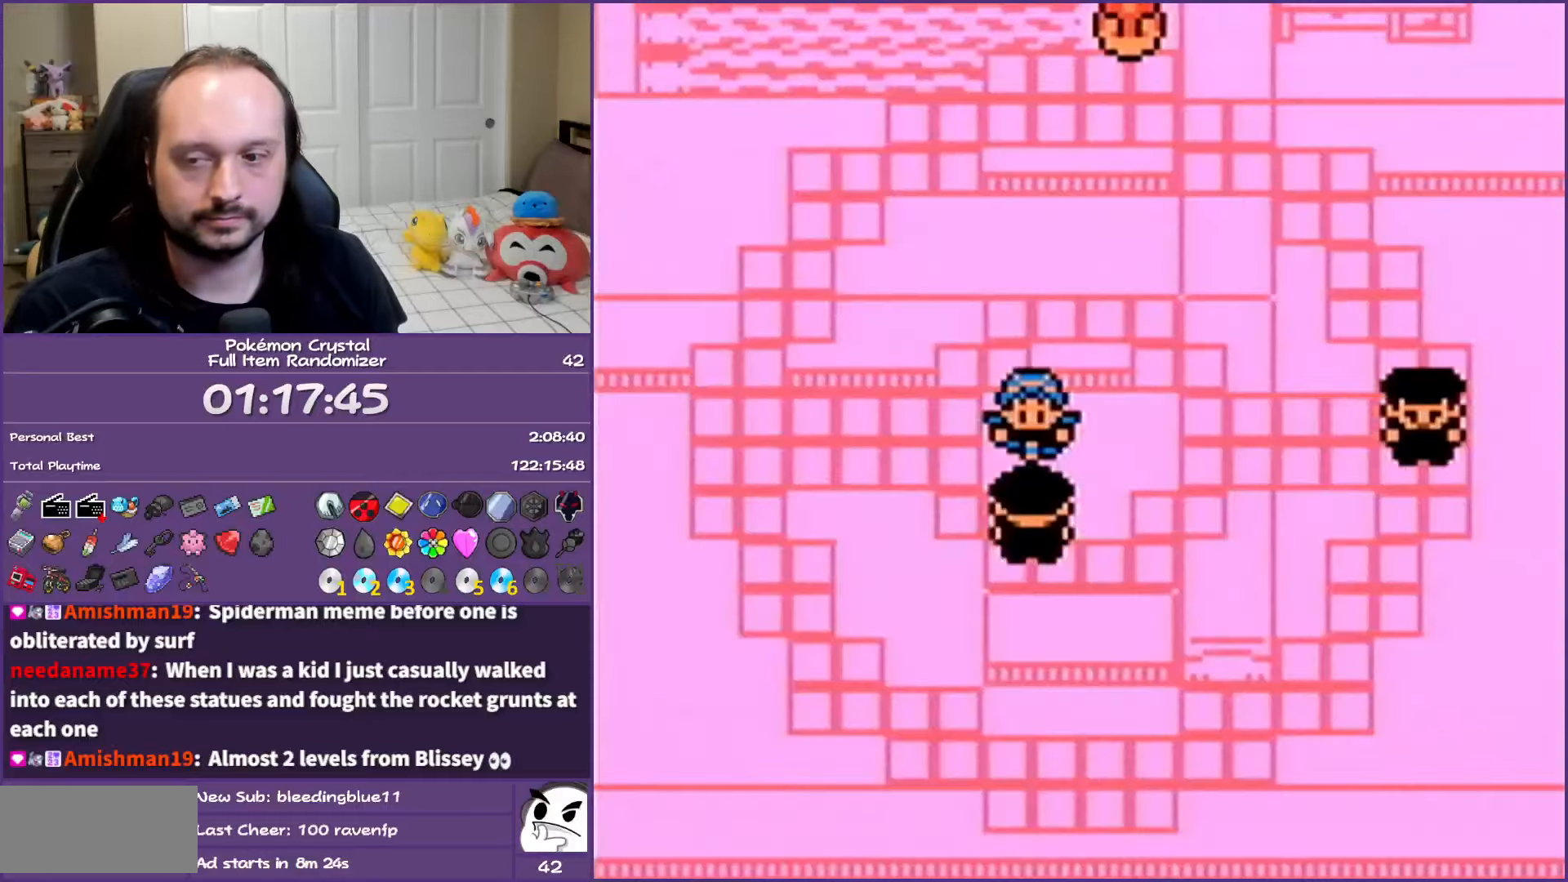
{"buttons": ["B"], "events": []}
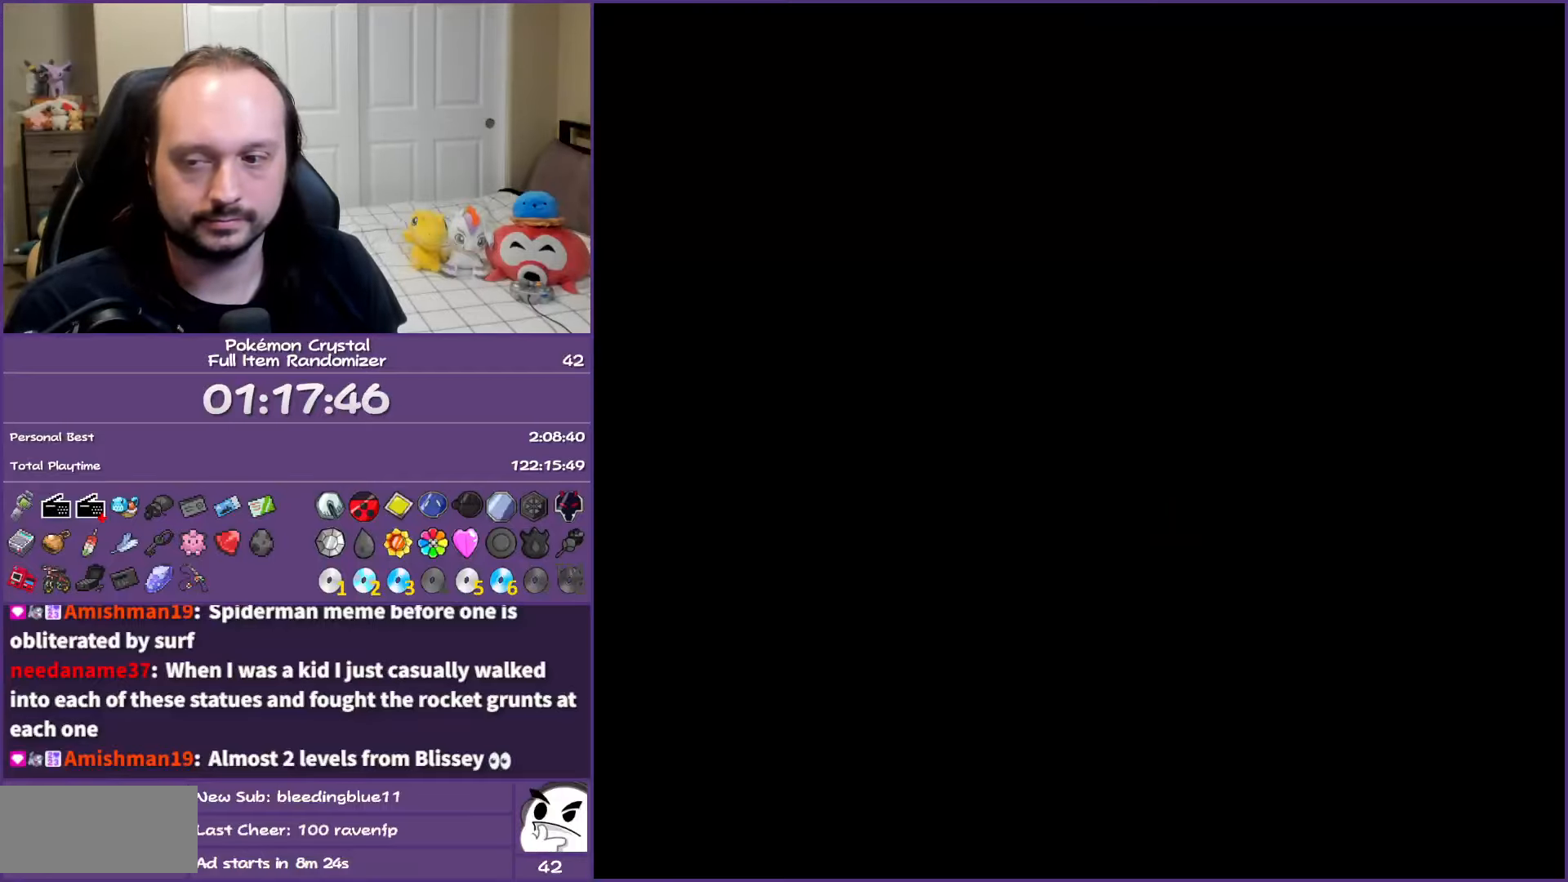
{"buttons": ["B"], "events": []}
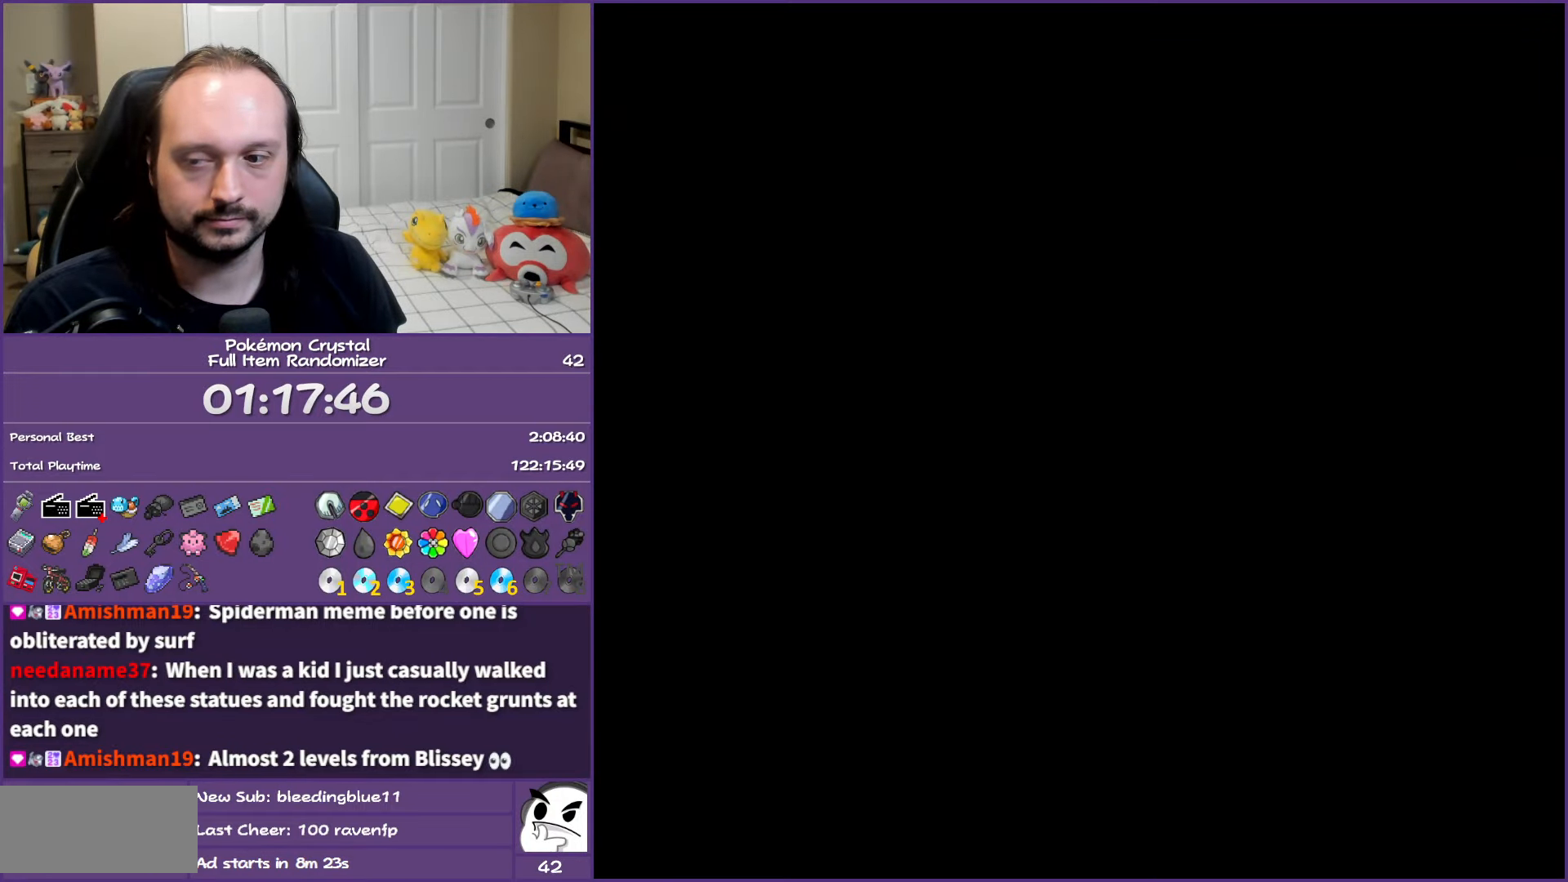
{"buttons": ["B"], "events": []}
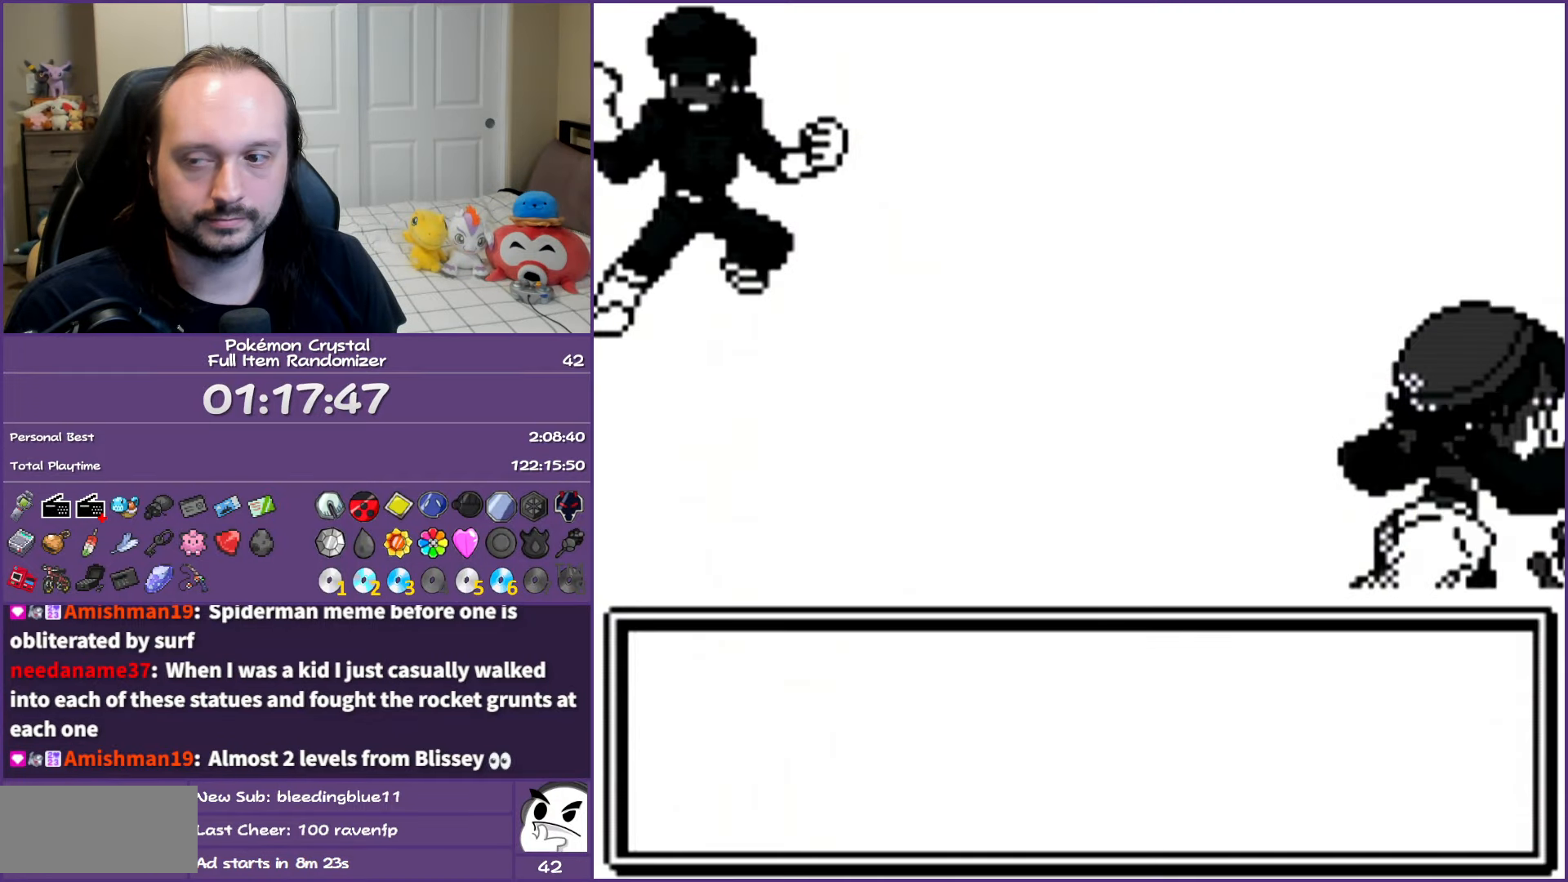
{"buttons": ["B"], "events": []}
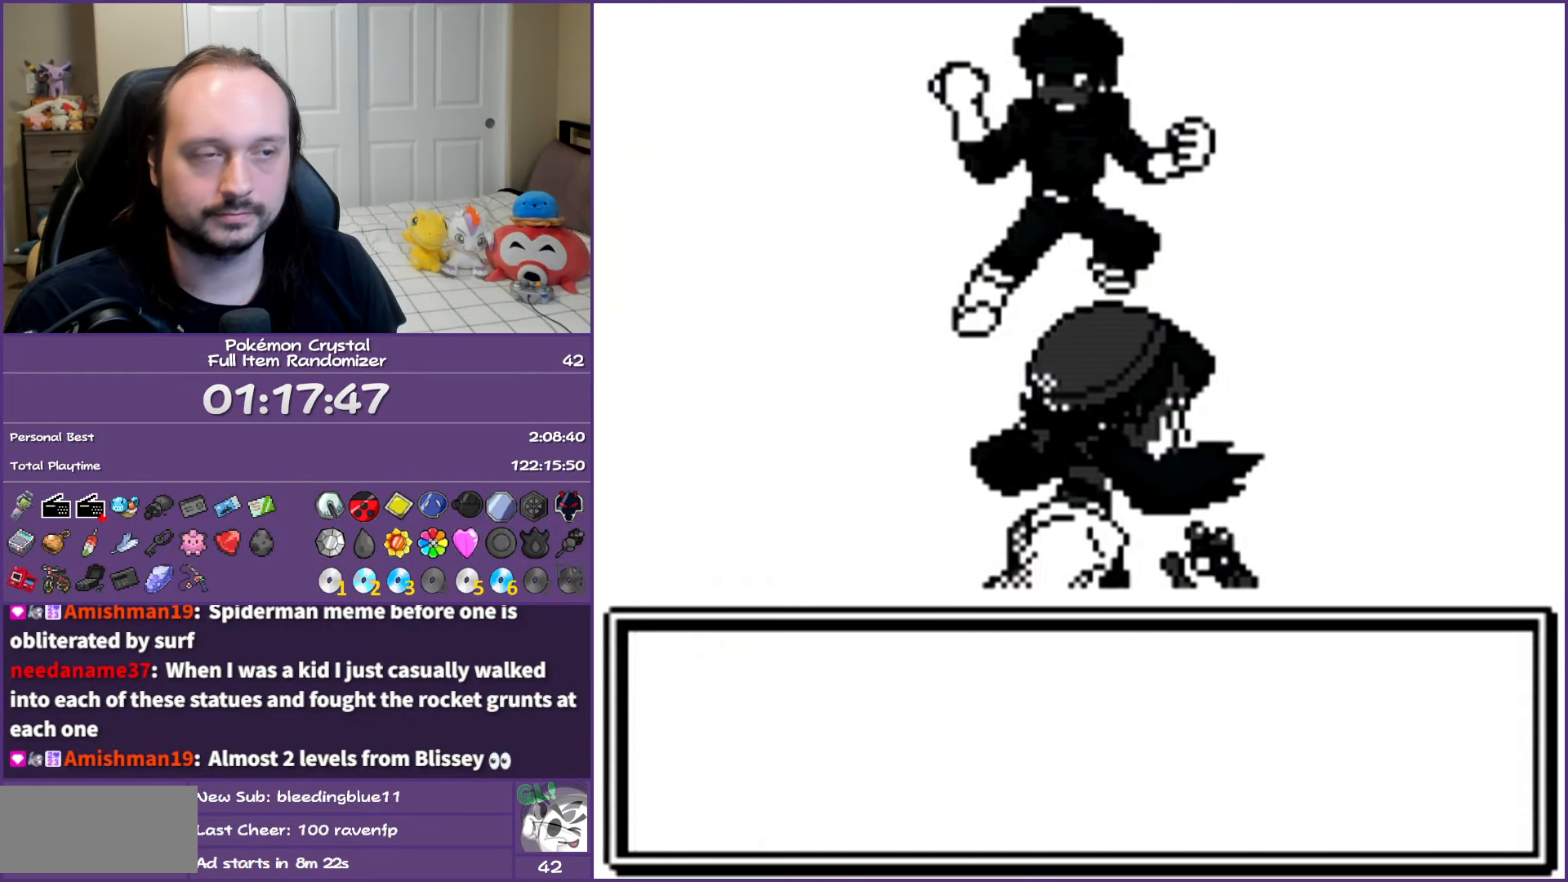
{"buttons": ["B"], "events": []}
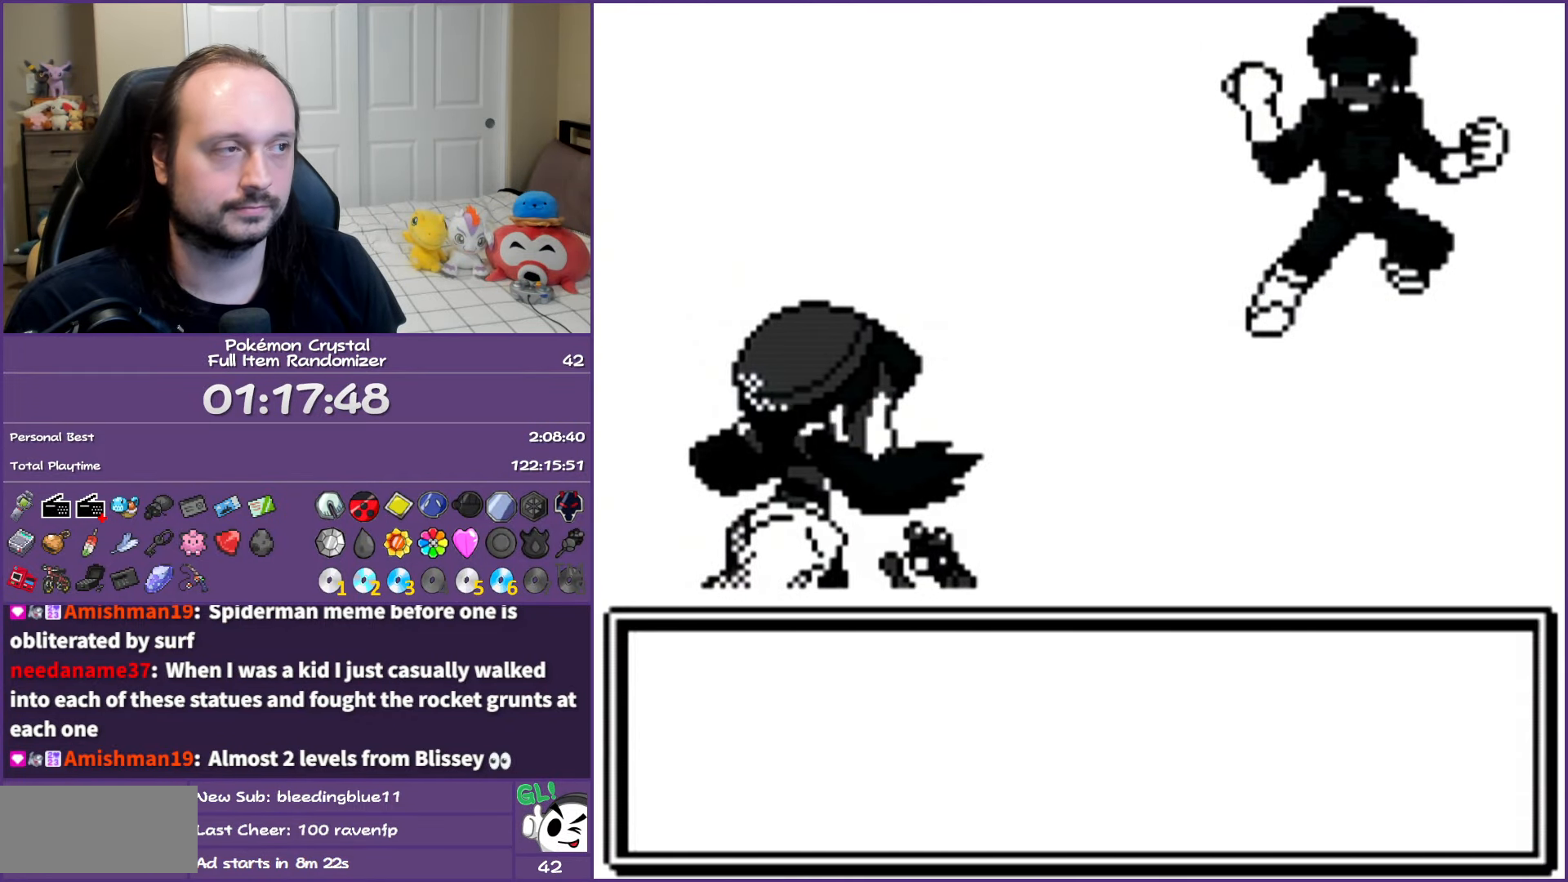
{"buttons": ["B"], "events": []}
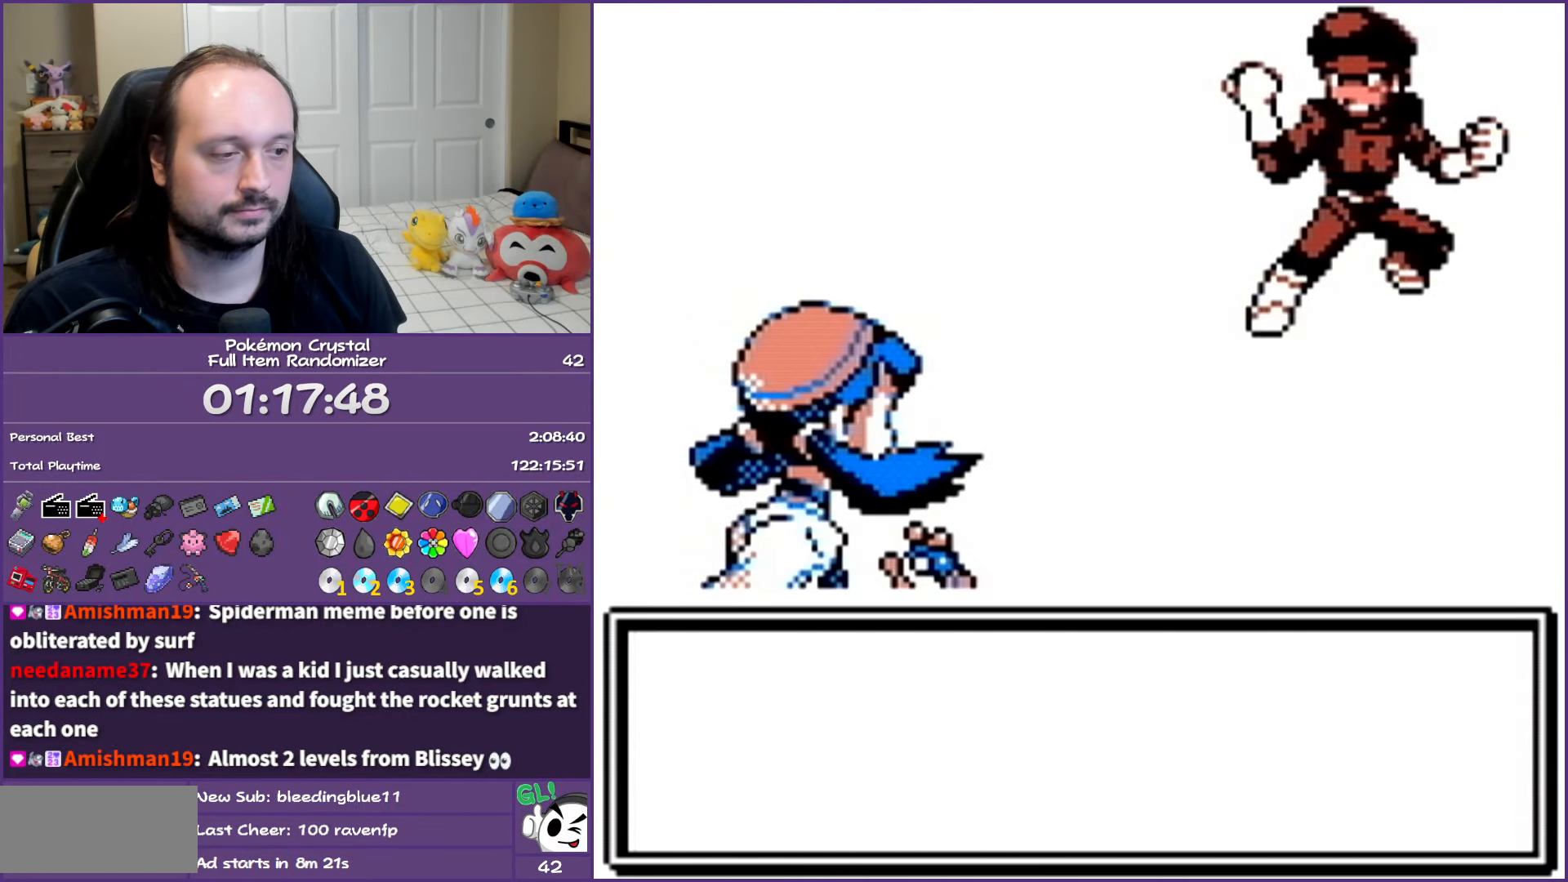
{"buttons": ["B"], "events": []}
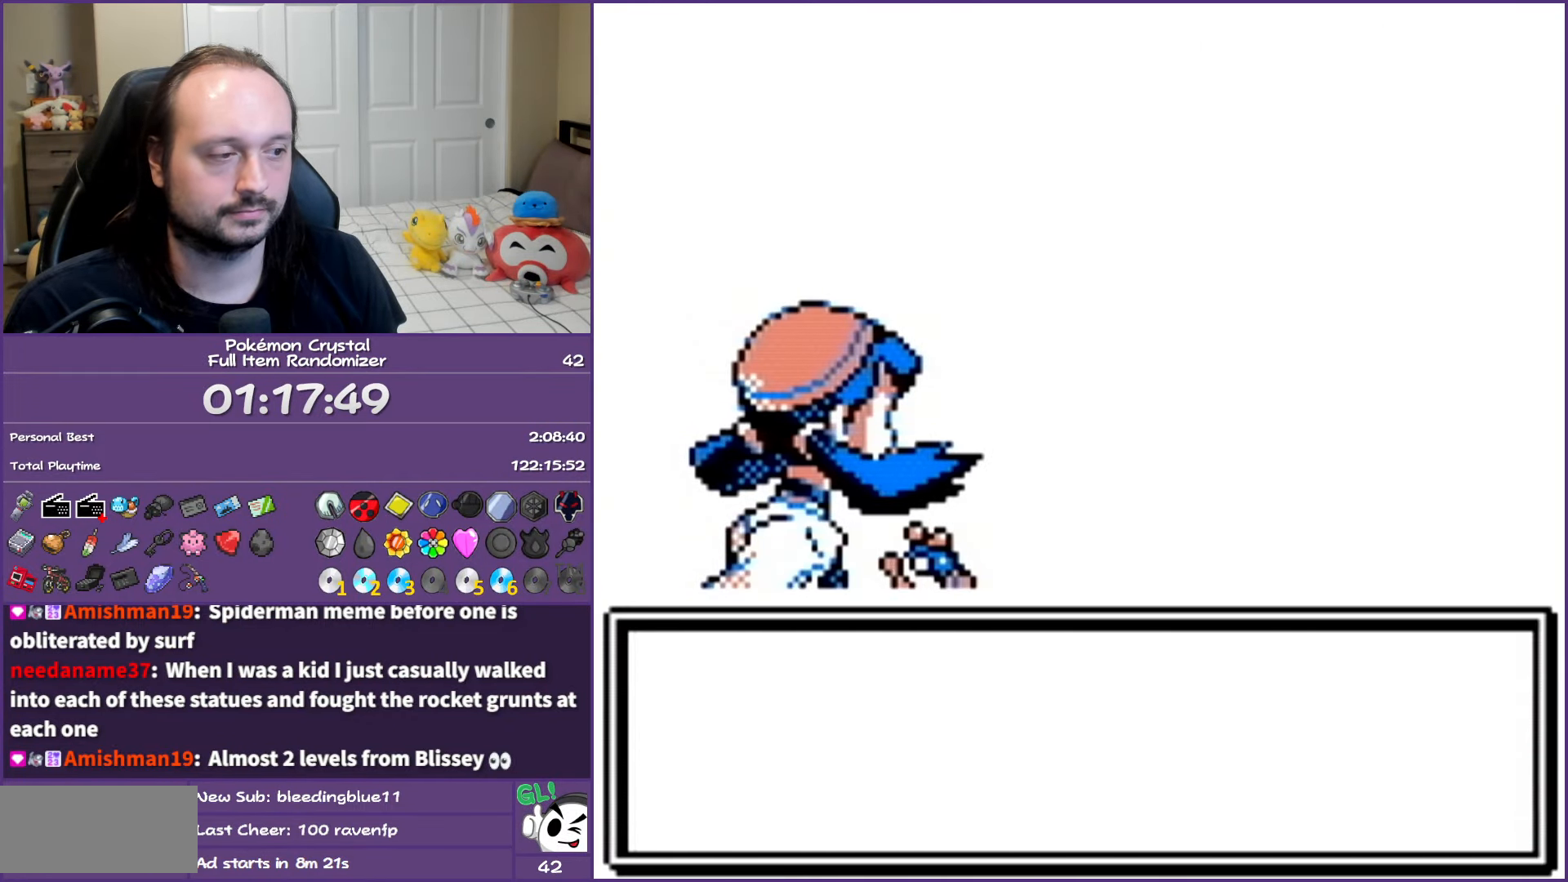
{"buttons": ["B"], "events": []}
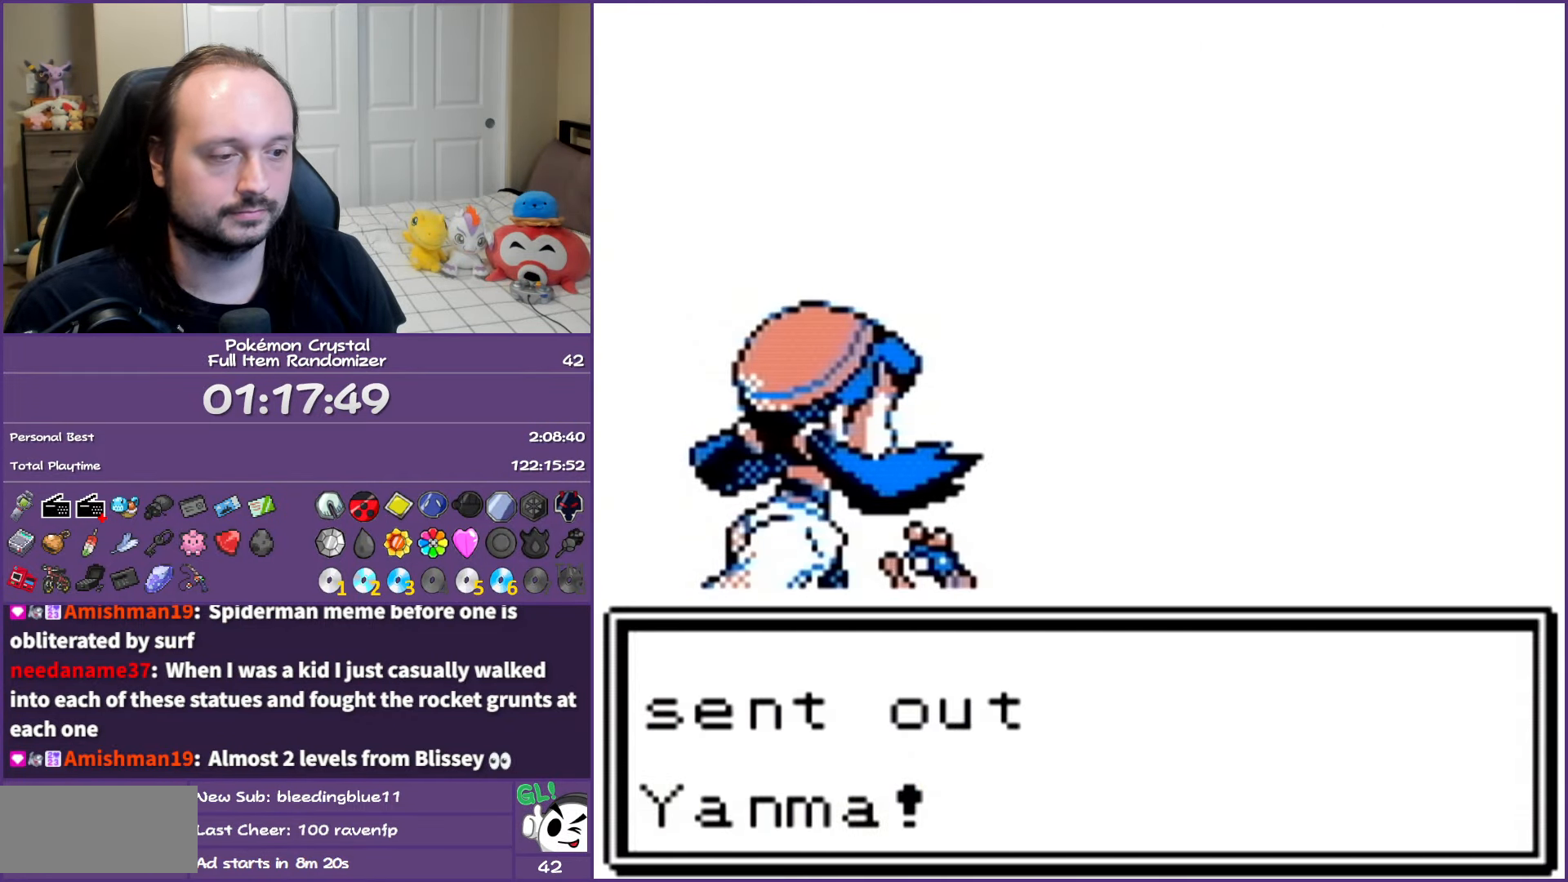
{"buttons": ["B"], "events": []}
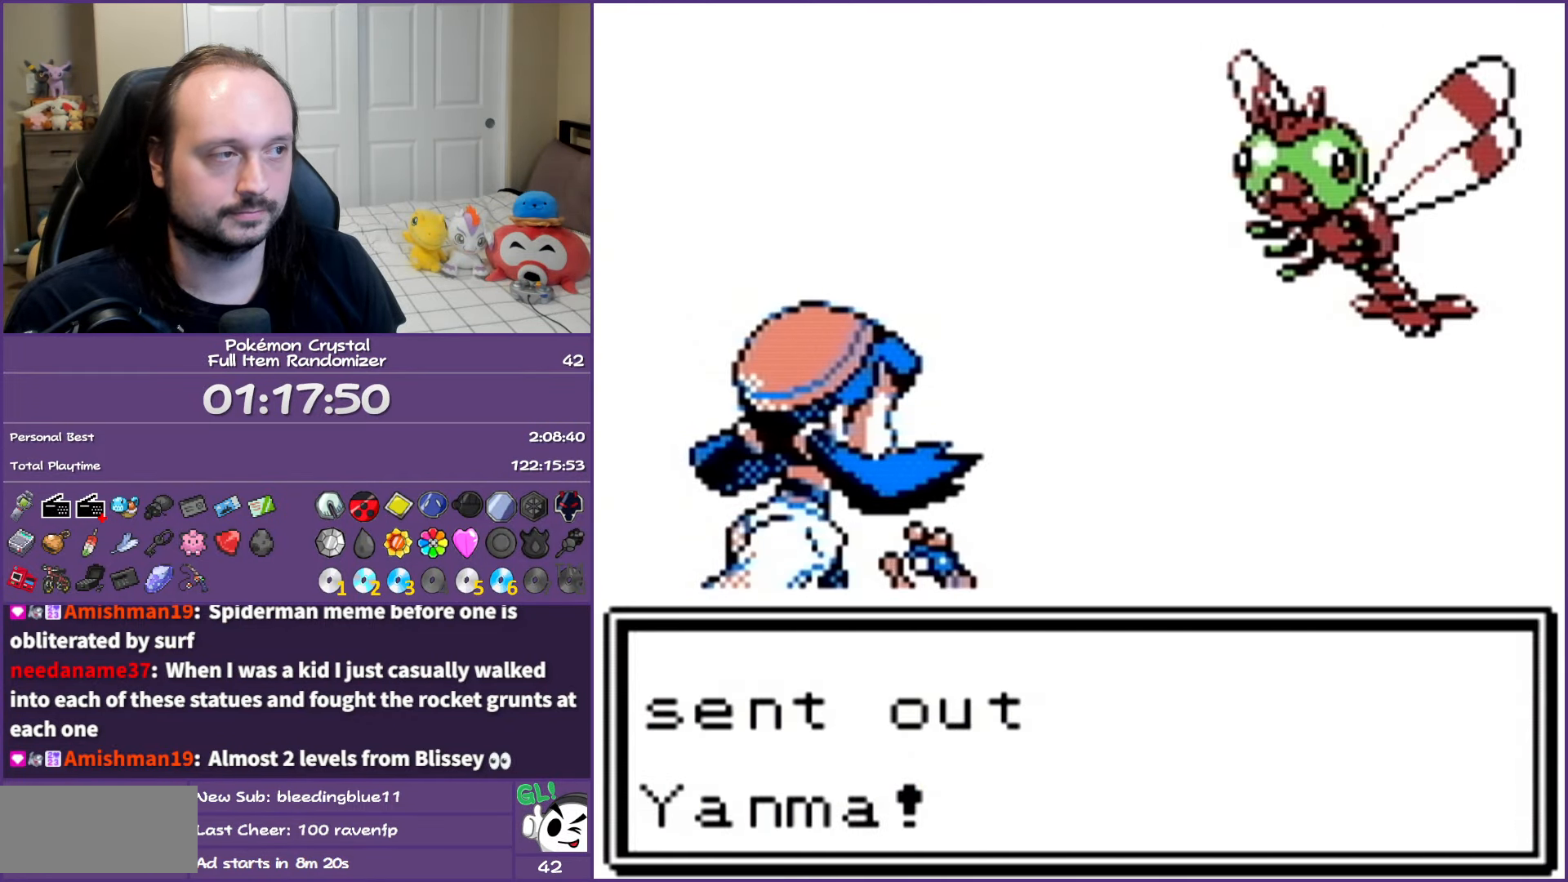
{"buttons": ["B"], "events": []}
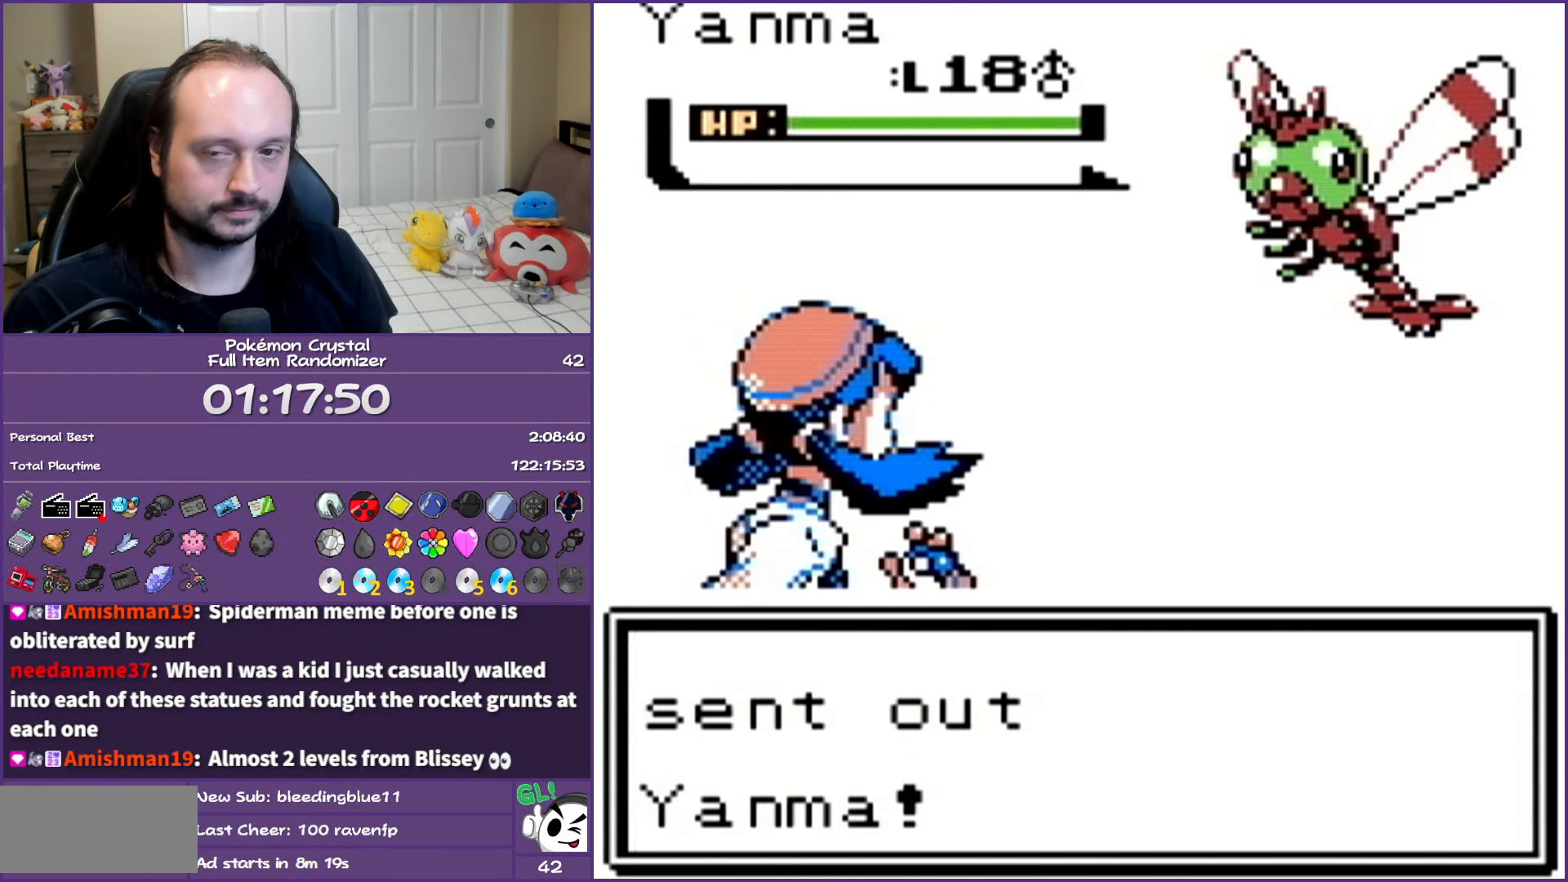
{"buttons": ["B"], "events": []}